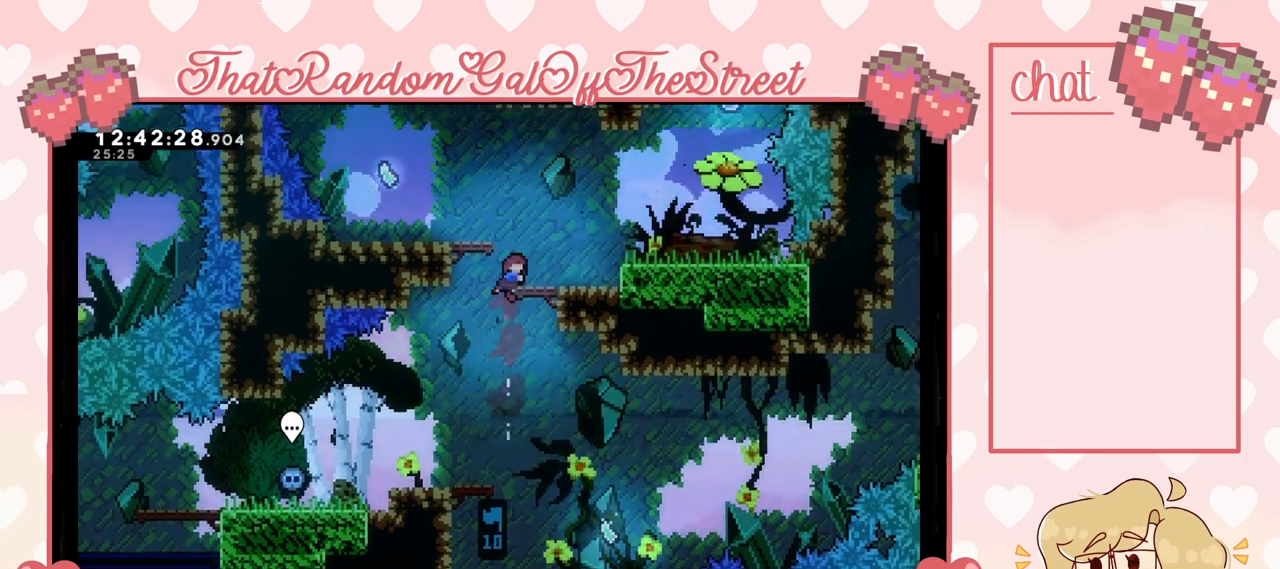
Gameplay with a controller (Xbox layout); each line is a JSON object with the inputs held at the frame after it. "events" lists button and stick changes between this image and that frame as [ms after this image, input, new state], when the widget could be followed in between.
{"buttons": ["A"], "left_stick": "up-left", "right_stick": "center", "events": [[167, "L2", "down"], [267, "left_stick", "up-left"], [433, "A", "down"], [500, "L2", "up"]]}
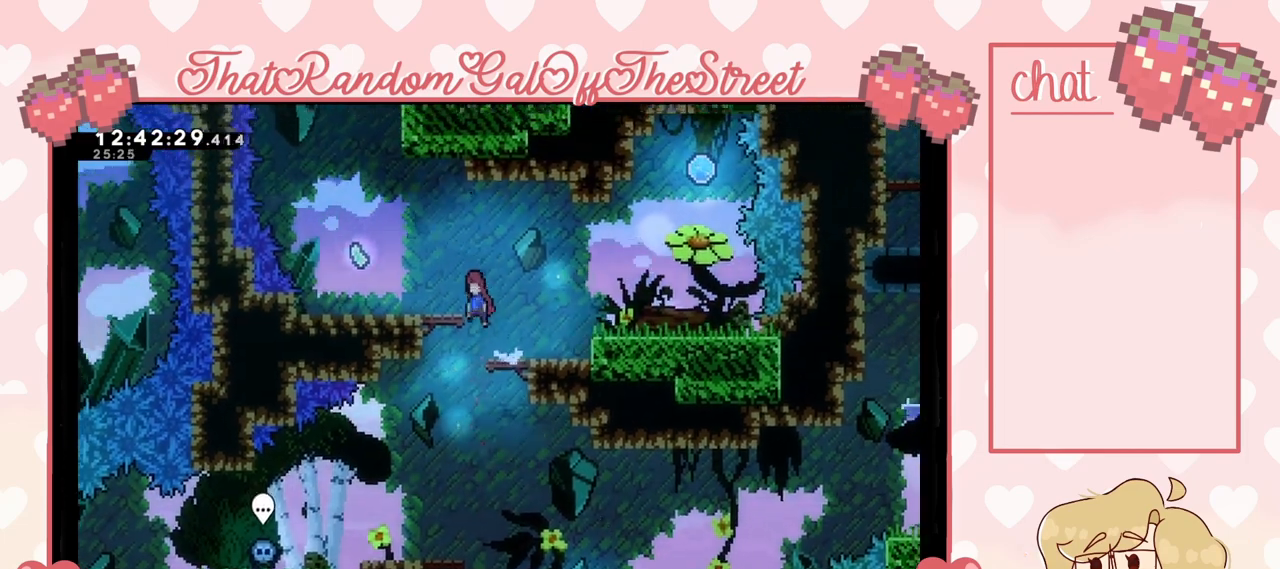
{"buttons": ["A"], "left_stick": "center", "right_stick": "center", "events": [[233, "A", "up"], [433, "A", "down"], [467, "left_stick", "center"]]}
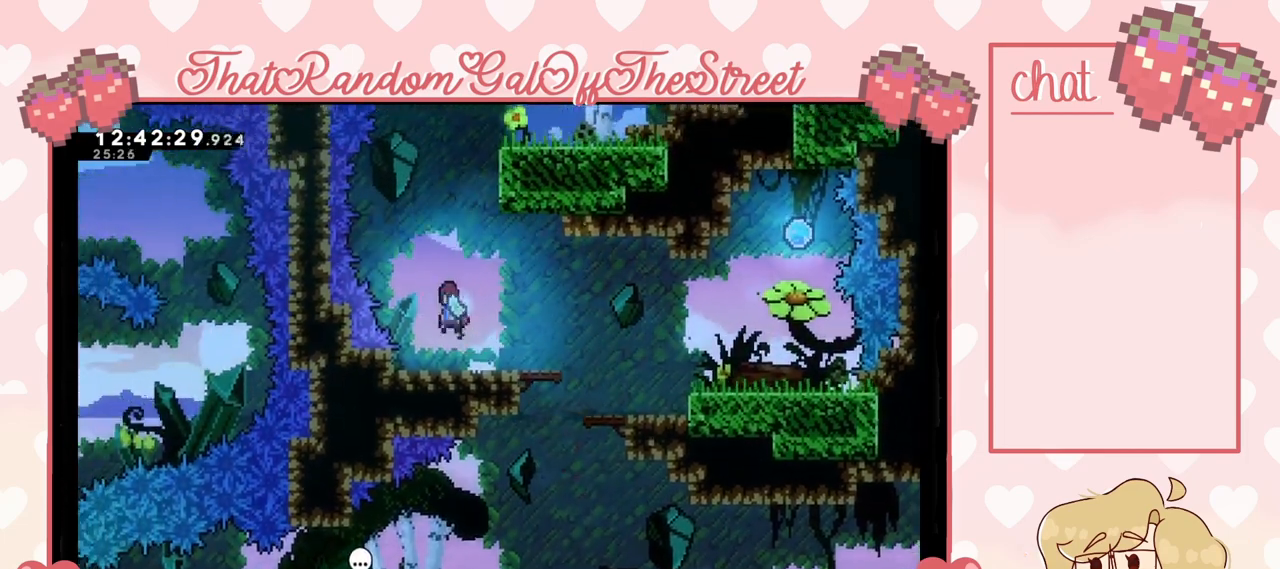
{"buttons": ["L2"], "left_stick": "up-right", "right_stick": "center", "events": [[67, "A", "up"], [67, "left_stick", "up"], [167, "X", "down"], [333, "X", "up"], [333, "left_stick", "up-right"], [500, "L2", "down"]]}
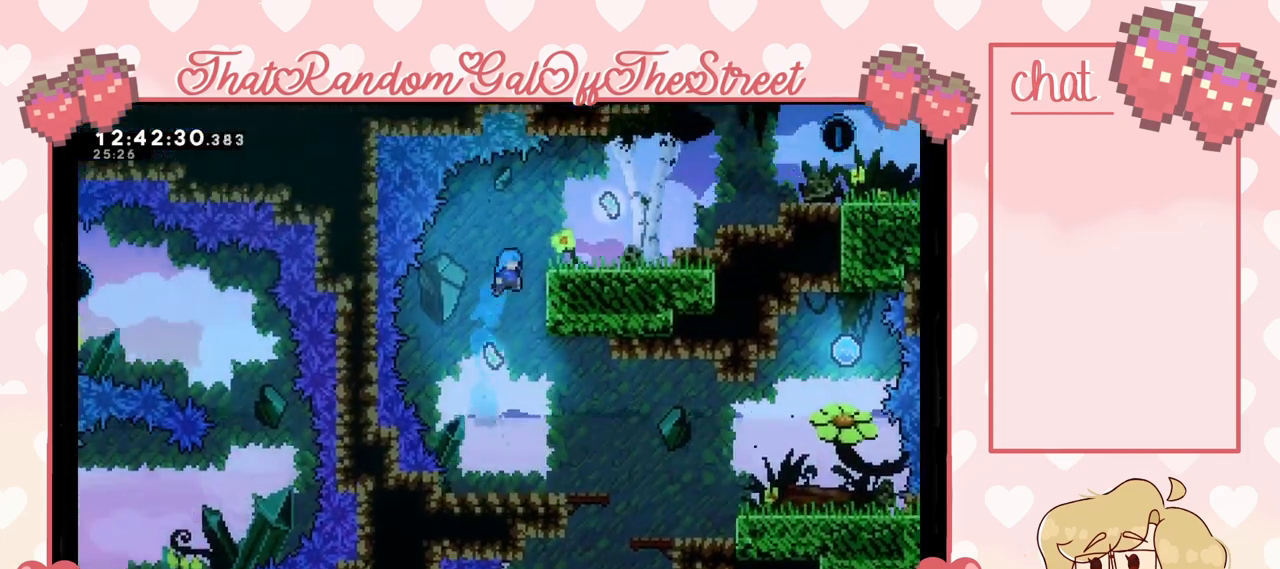
{"buttons": ["L2"], "left_stick": "up-right", "right_stick": "center", "events": [[67, "A", "down"], [300, "A", "up"]]}
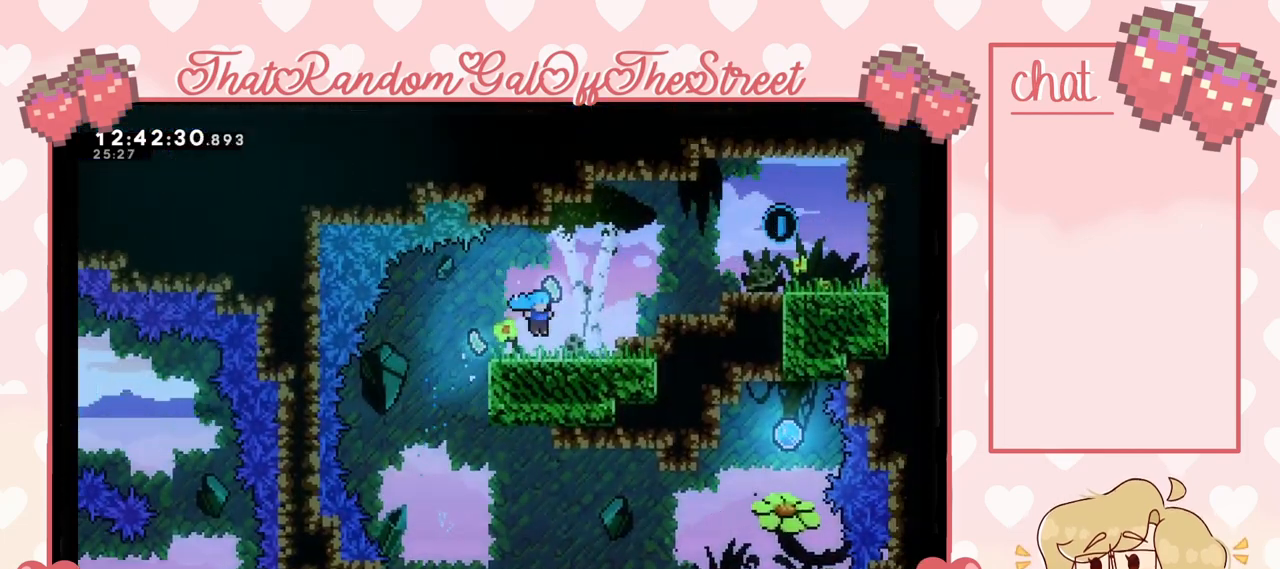
{"buttons": [], "left_stick": "left", "right_stick": "center", "events": [[67, "L2", "up"], [167, "left_stick", "center"], [300, "left_stick", "left"]]}
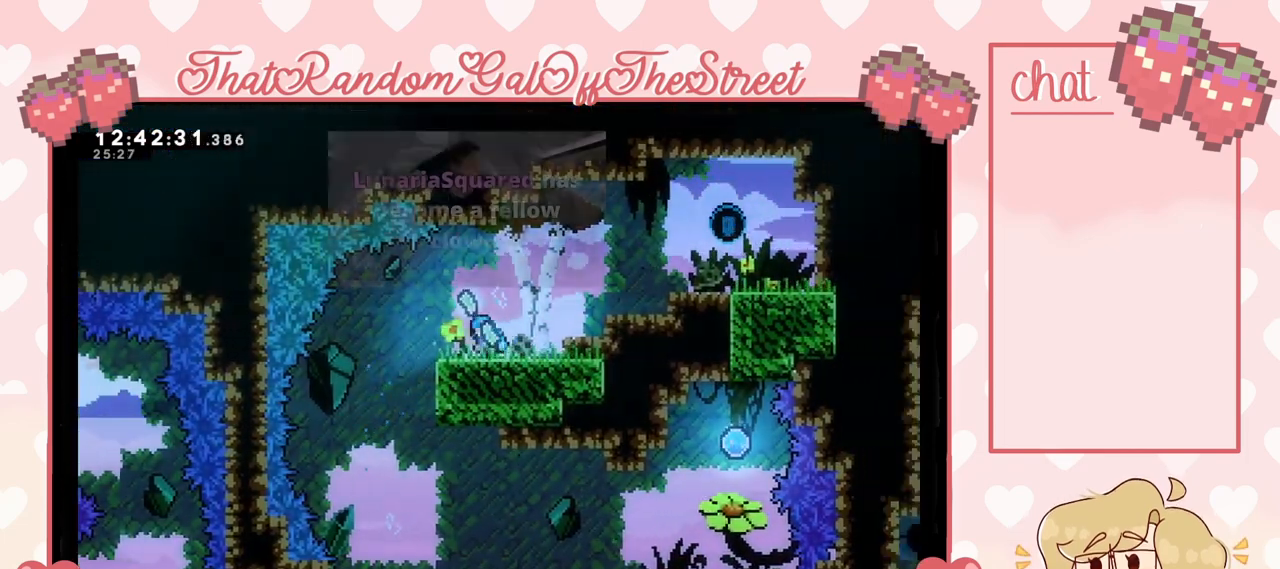
{"buttons": [], "left_stick": "right", "right_stick": "center", "events": [[400, "left_stick", "right"]]}
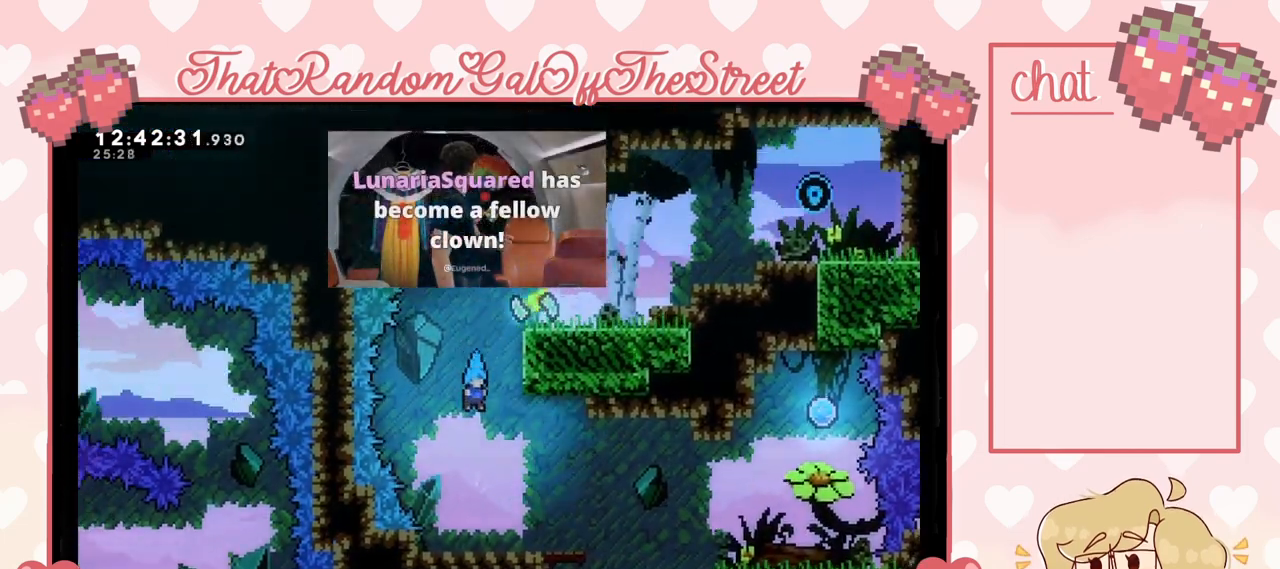
{"buttons": [], "left_stick": "center", "right_stick": "center", "events": [[433, "left_stick", "center"]]}
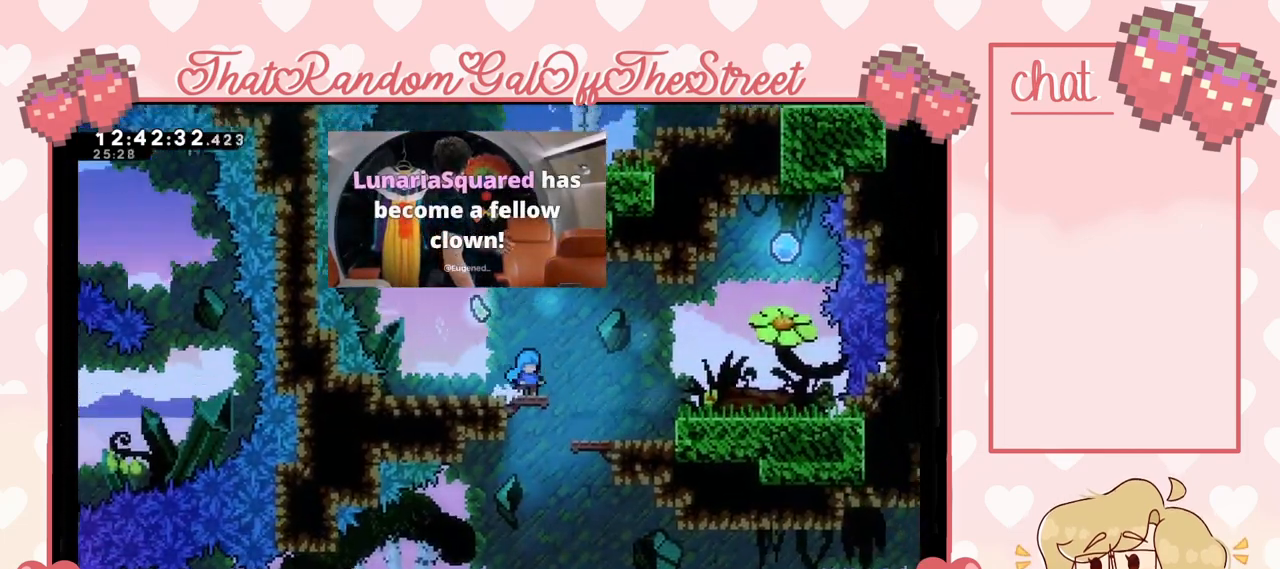
{"buttons": [], "left_stick": "center", "right_stick": "center", "events": []}
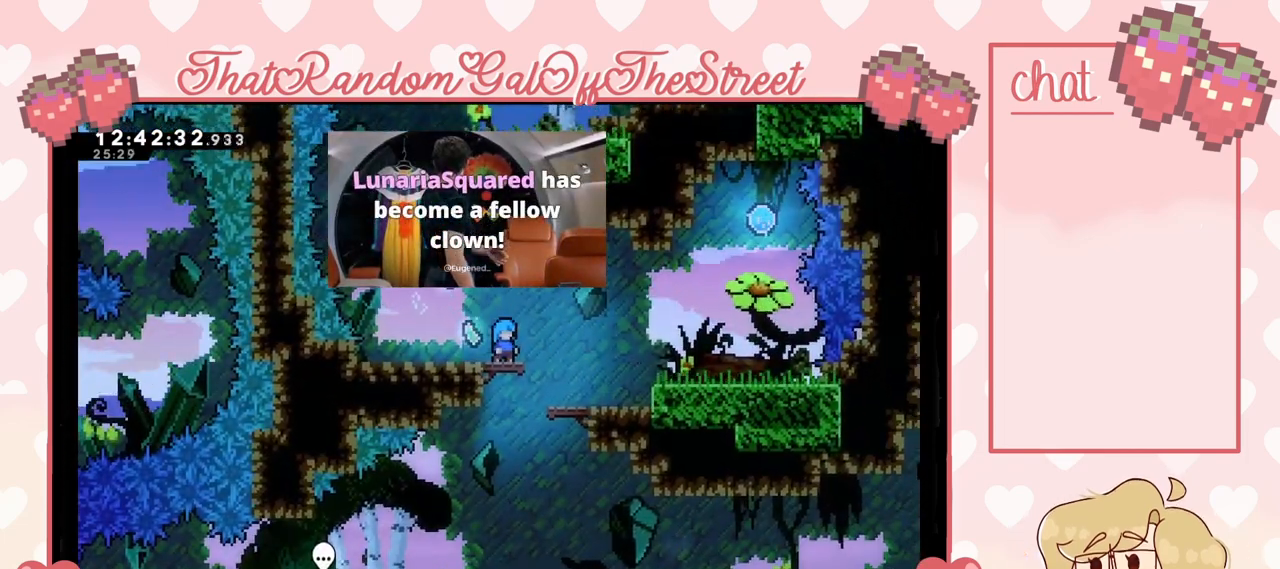
{"buttons": ["START"], "left_stick": "center", "right_stick": "center", "events": [[500, "START", "down"]]}
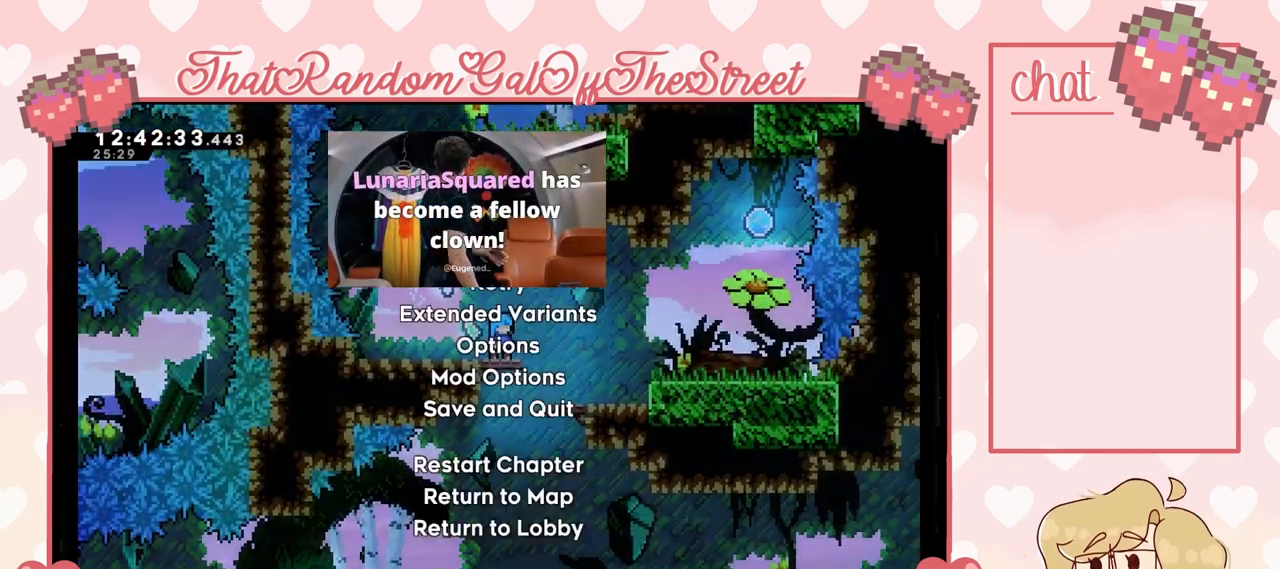
{"buttons": [], "left_stick": "center", "right_stick": "center", "events": [[133, "START", "up"], [200, "DPAD_DOWN", "down"], [300, "DPAD_DOWN", "up"], [333, "A", "down"], [467, "A", "up"]]}
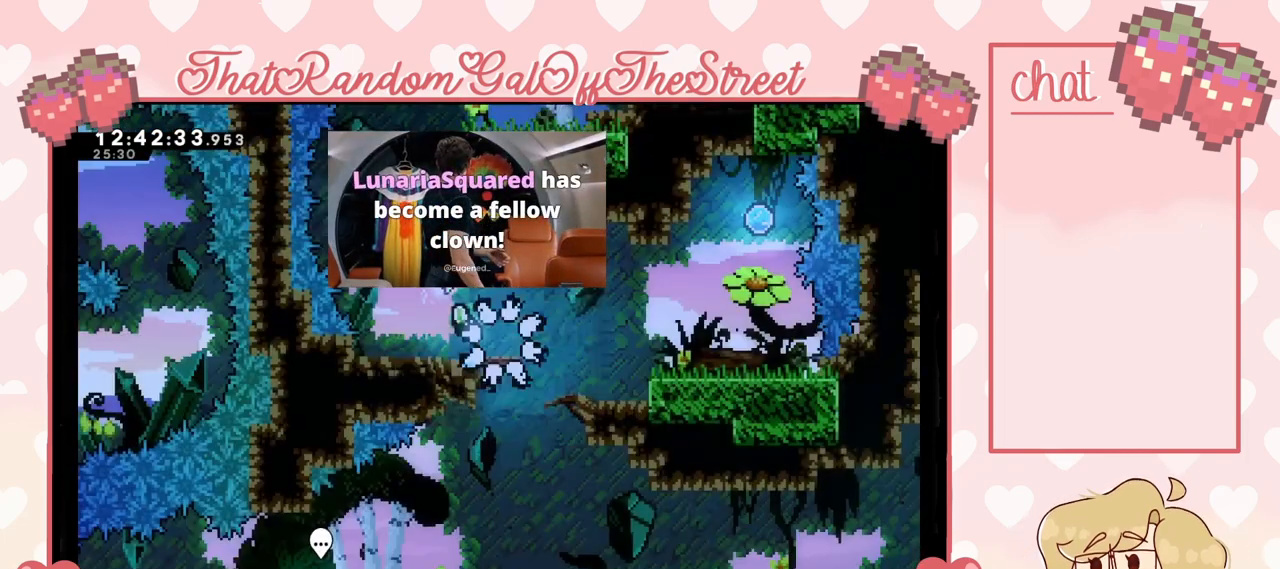
{"buttons": [], "left_stick": "center", "right_stick": "center", "events": []}
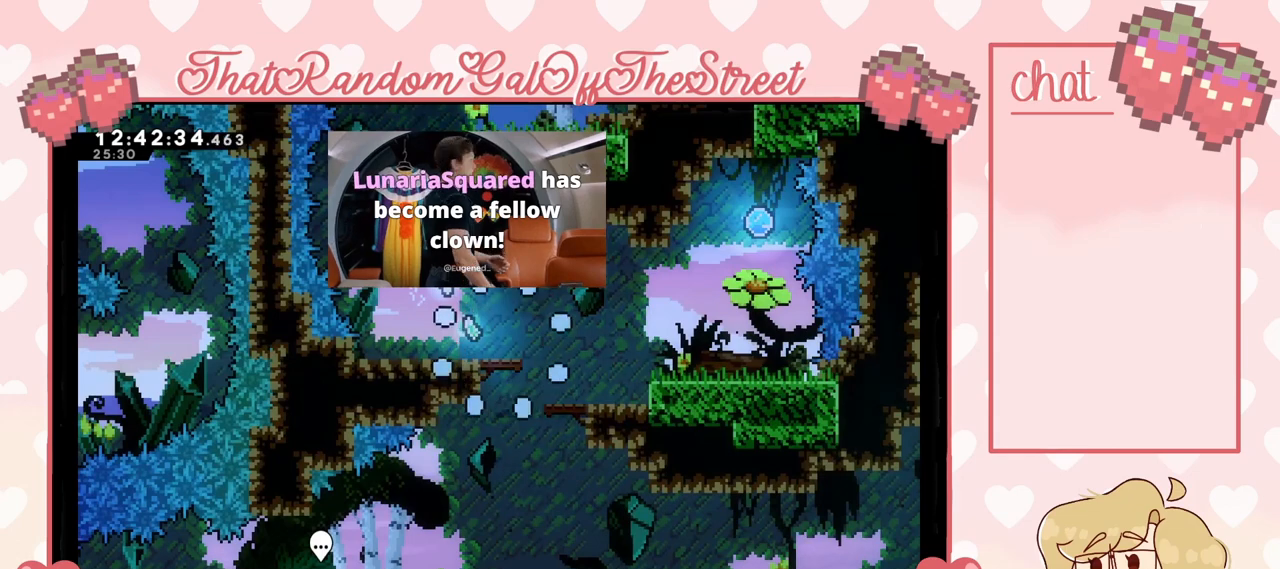
{"buttons": [], "left_stick": "center", "right_stick": "center", "events": []}
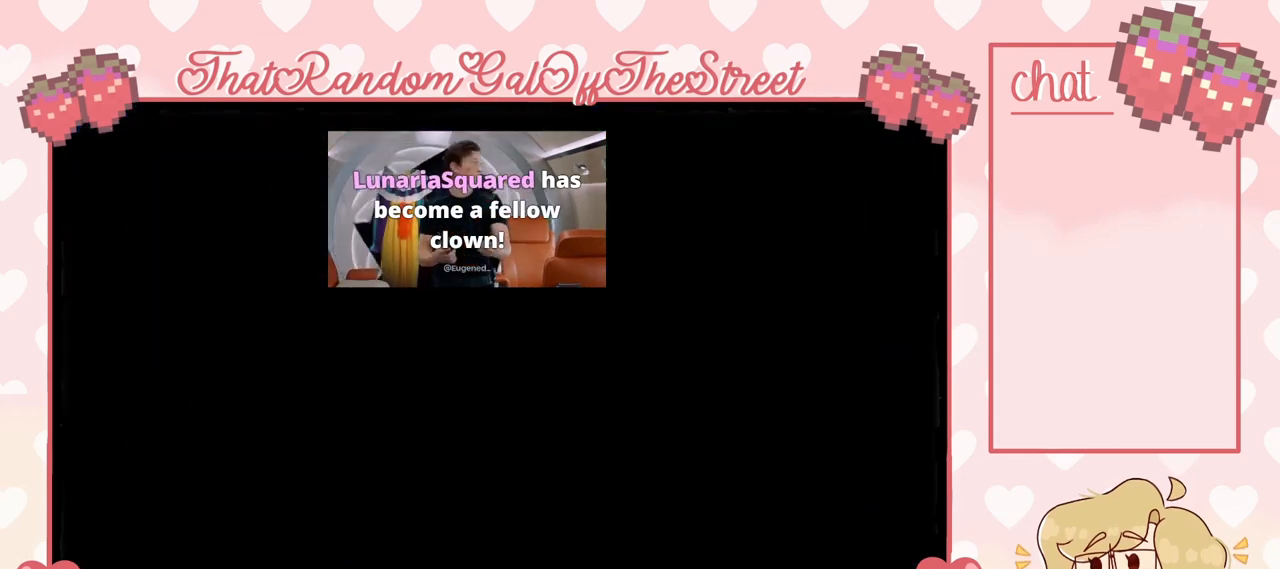
{"buttons": [], "left_stick": "center", "right_stick": "center", "events": []}
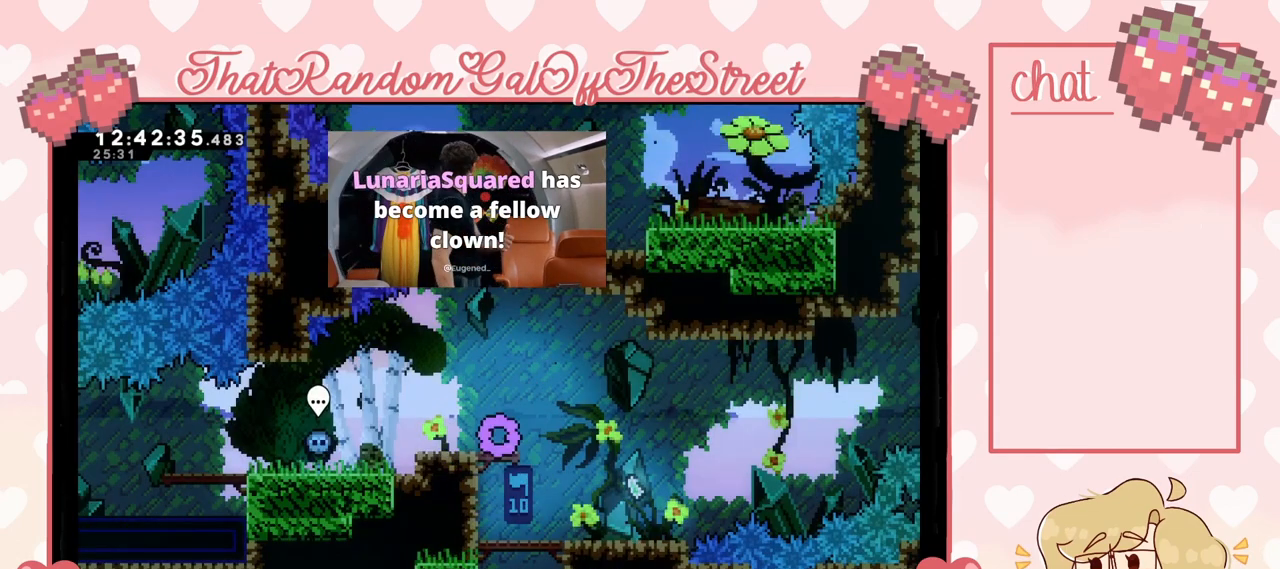
{"buttons": [], "left_stick": "center", "right_stick": "center", "events": []}
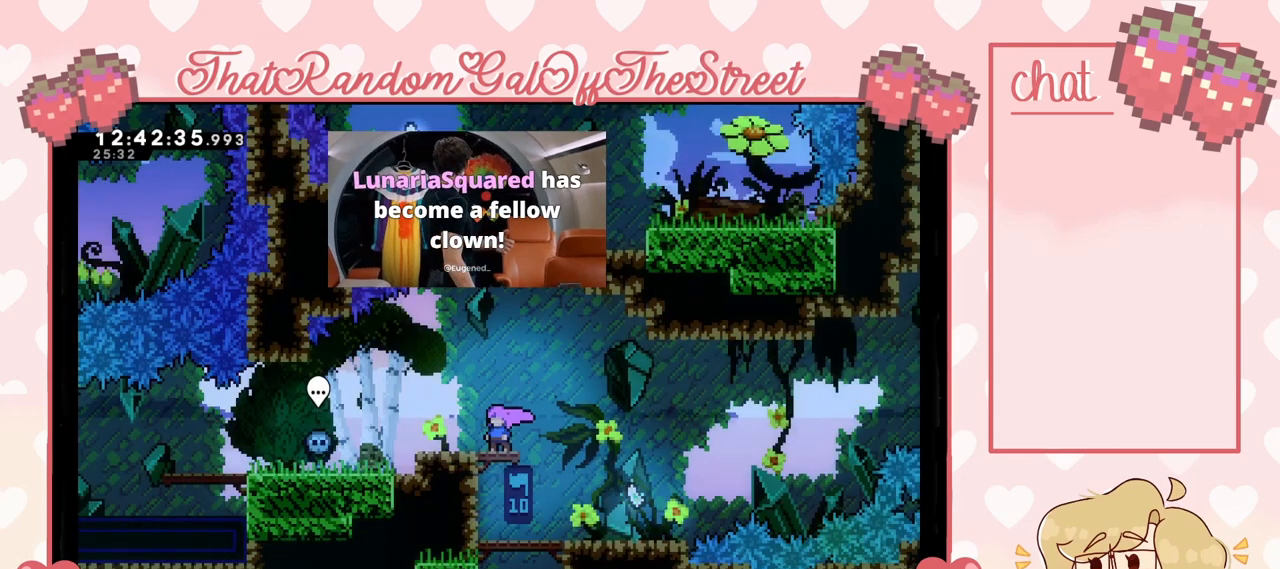
{"buttons": [], "left_stick": "center", "right_stick": "center", "events": []}
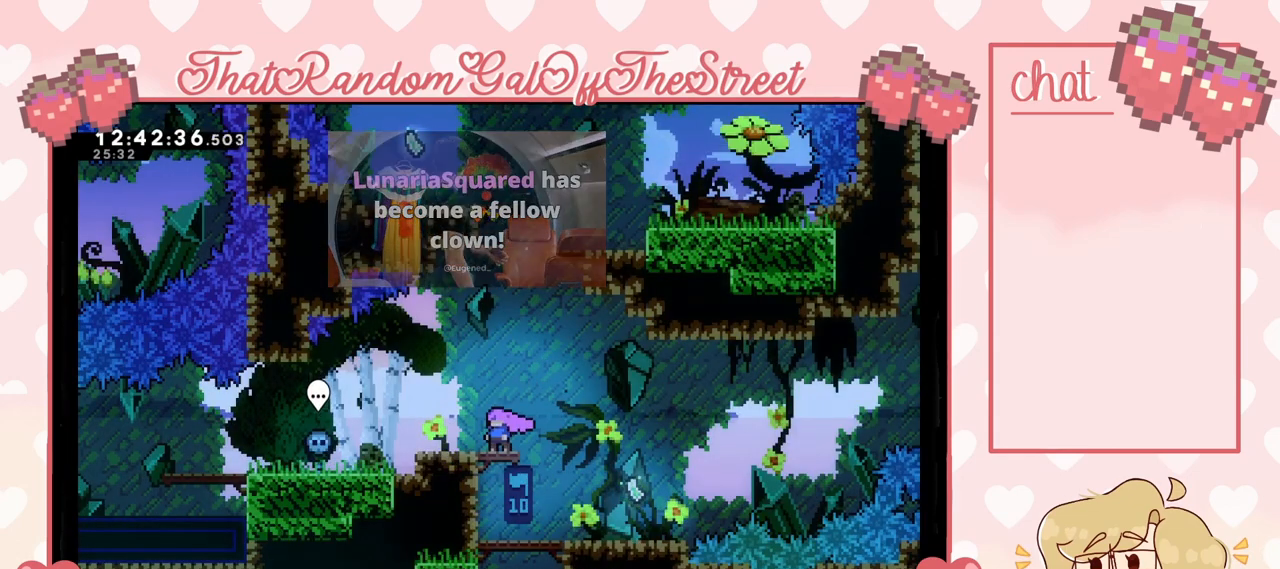
{"buttons": [], "left_stick": "center", "right_stick": "center", "events": []}
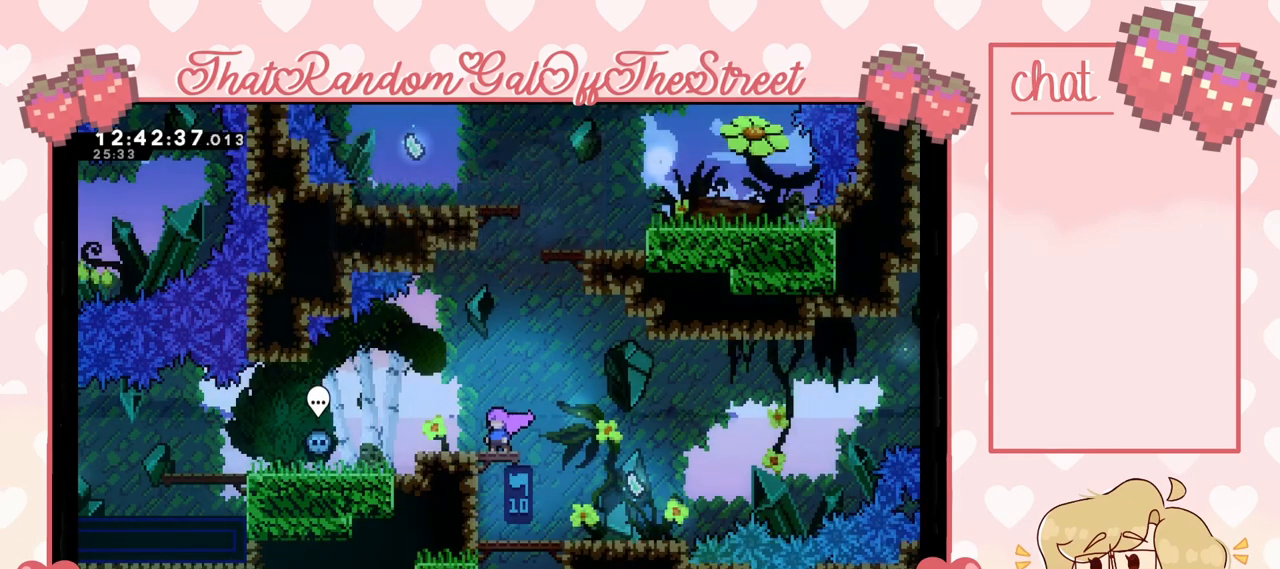
{"buttons": [], "left_stick": "center", "right_stick": "center", "events": []}
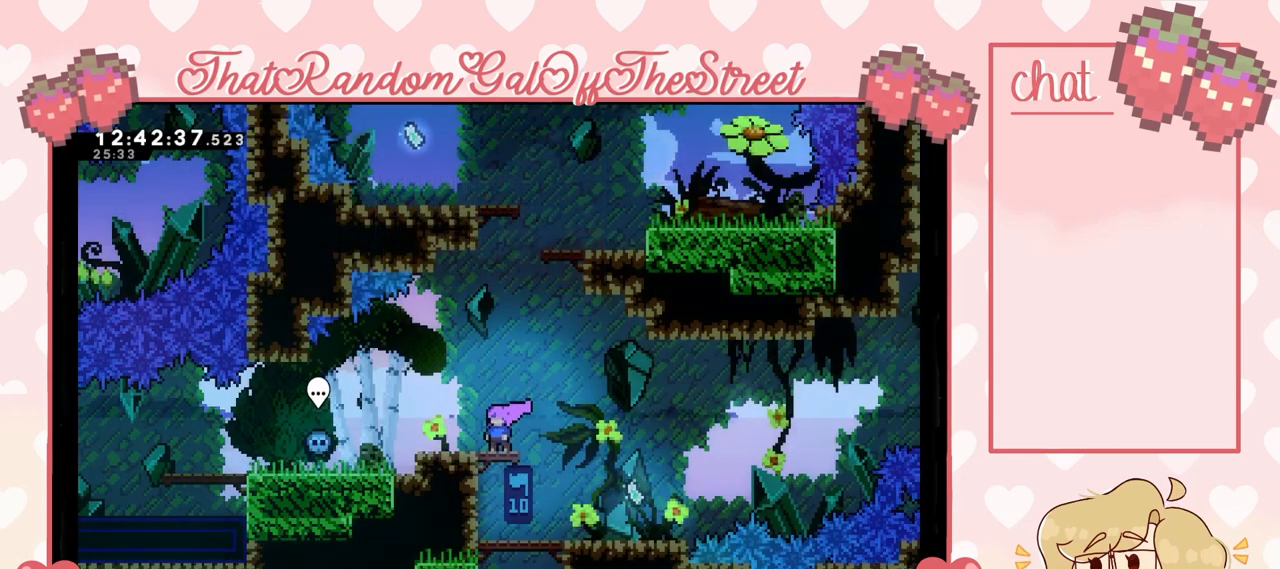
{"buttons": [], "left_stick": "center", "right_stick": "center", "events": []}
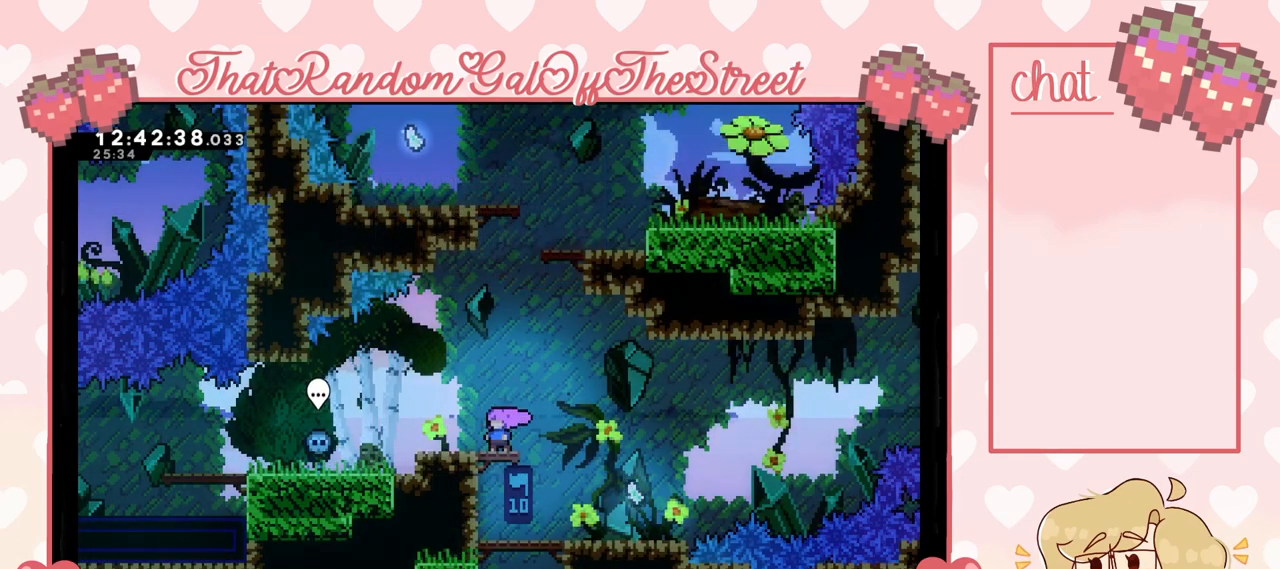
{"buttons": [], "left_stick": "center", "right_stick": "center", "events": []}
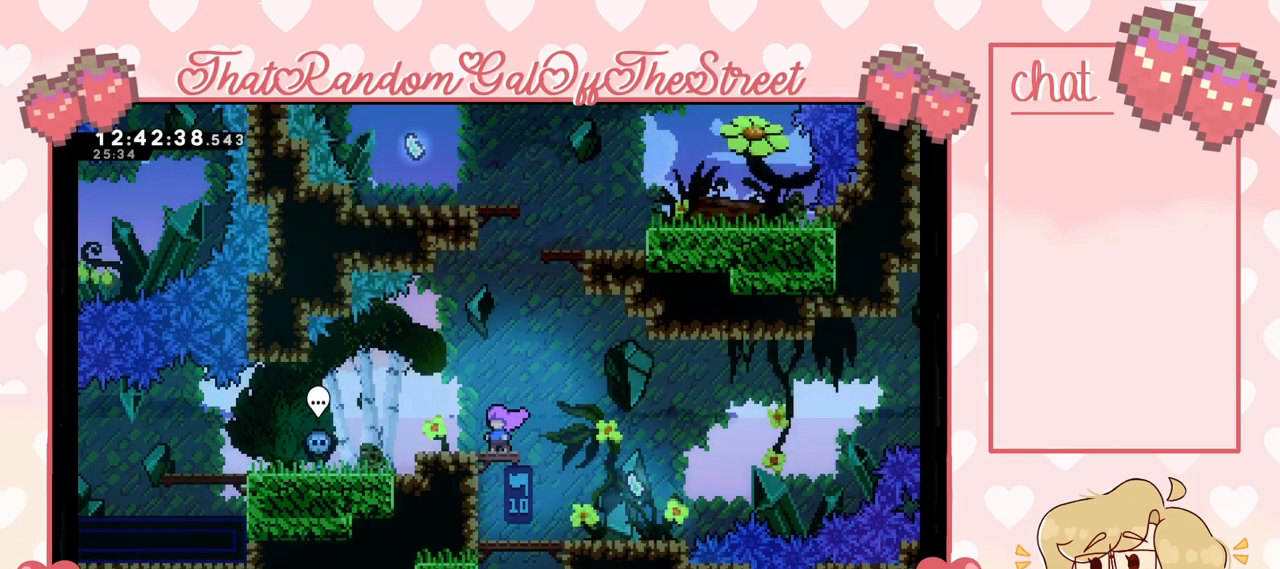
{"buttons": [], "left_stick": "center", "right_stick": "center", "events": []}
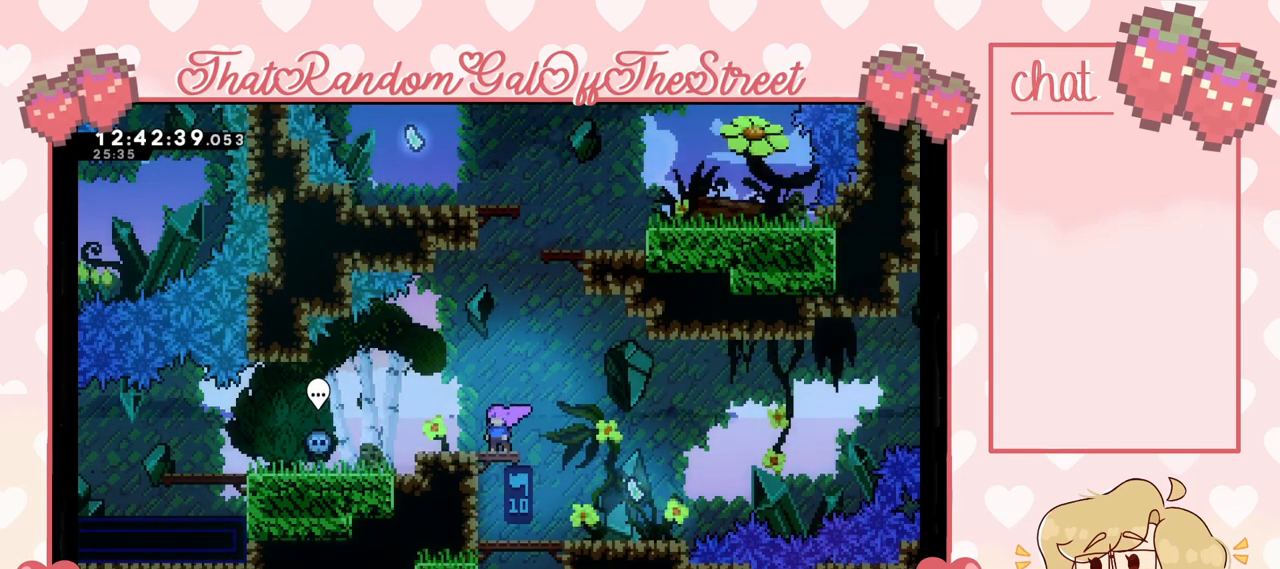
{"buttons": ["A"], "left_stick": "right", "right_stick": "center", "events": [[333, "A", "down"], [433, "left_stick", "right"]]}
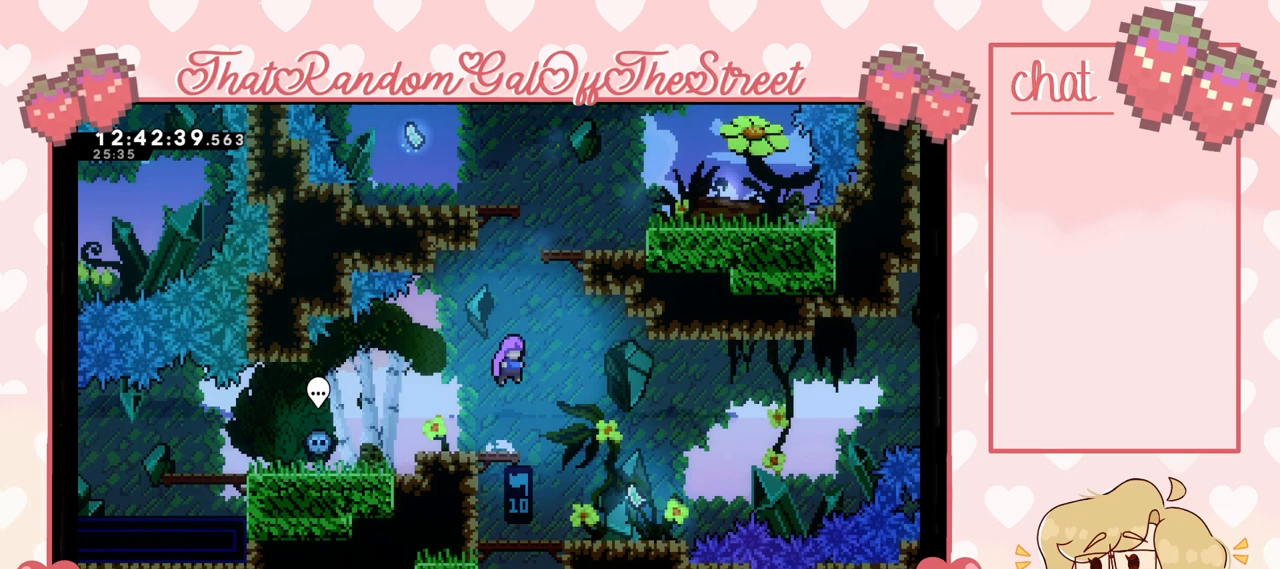
{"buttons": [], "left_stick": "up-right", "right_stick": "center", "events": [[67, "A", "up"], [167, "X", "down"], [167, "left_stick", "up-right"], [267, "left_stick", "up"], [400, "X", "up"], [400, "left_stick", "up-right"]]}
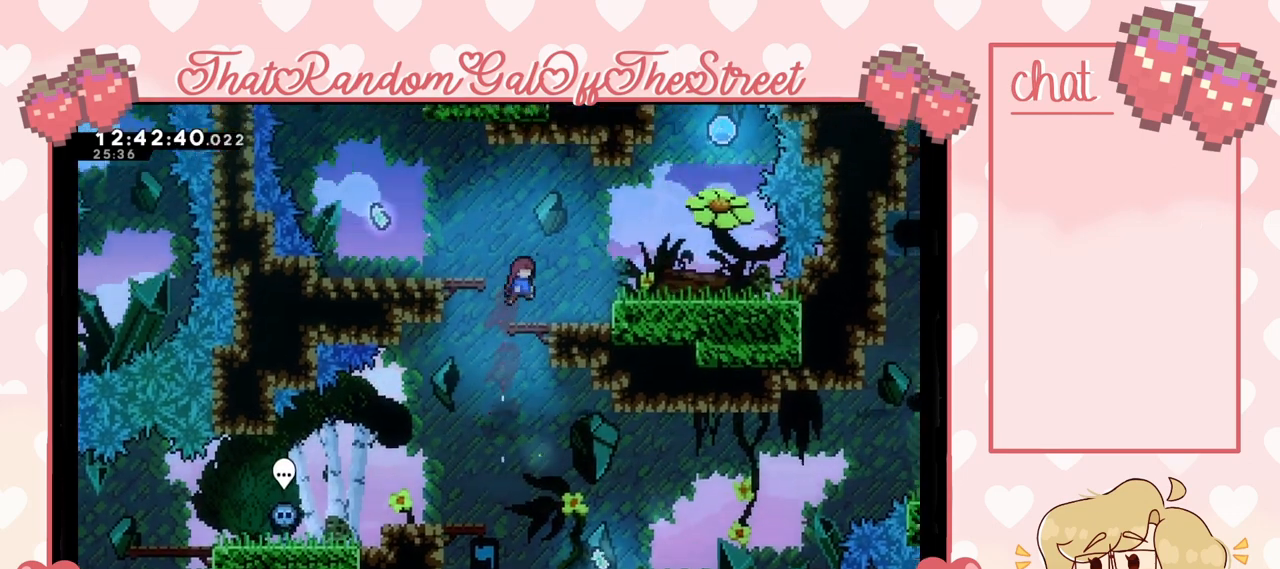
{"buttons": [], "left_stick": "center", "right_stick": "center", "events": [[100, "left_stick", "center"]]}